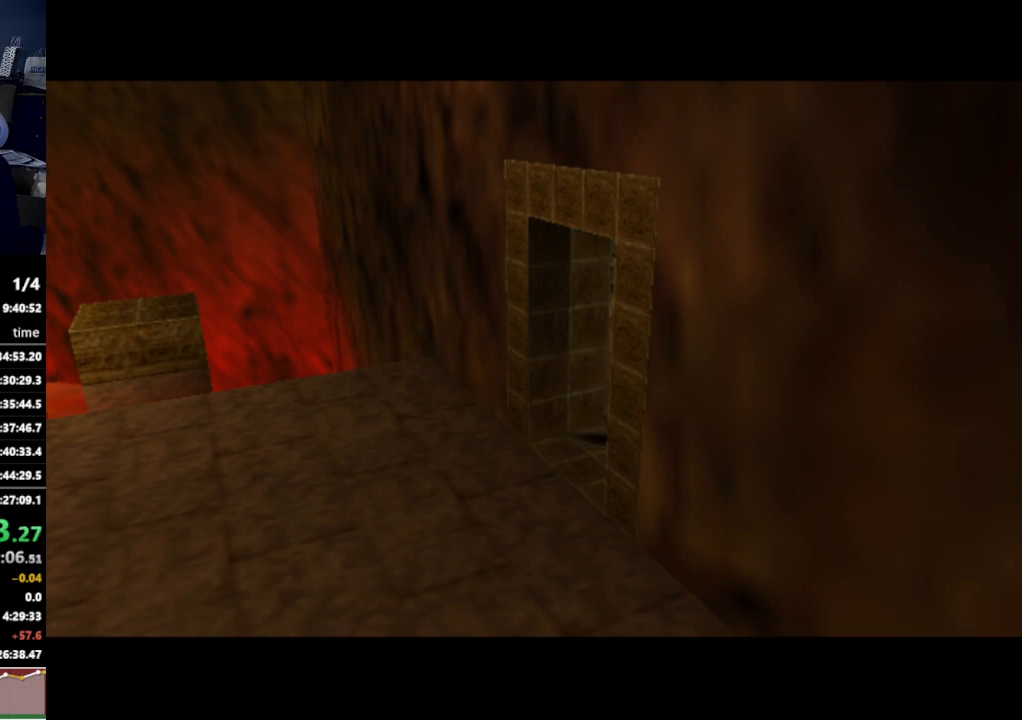
Gameplay with a controller (Nintendo layout); each line is a JSON object with the inputs held at the frame after it. "events" lists button and stick changes between this image and that frame as [ms after this image, input, new state], when the widget could be followed in between. Not read: L3 R3.
{"buttons": [], "left_stick": "center", "right_stick": "center", "events": []}
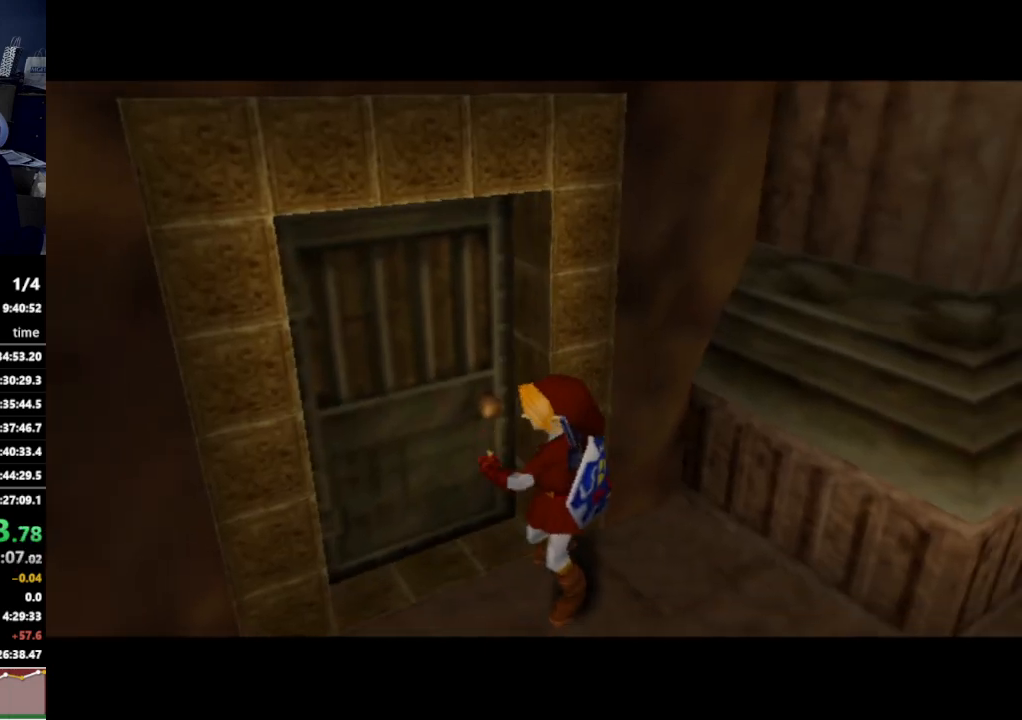
{"buttons": [], "left_stick": "up", "right_stick": "center", "events": [[333, "left_stick", "up"]]}
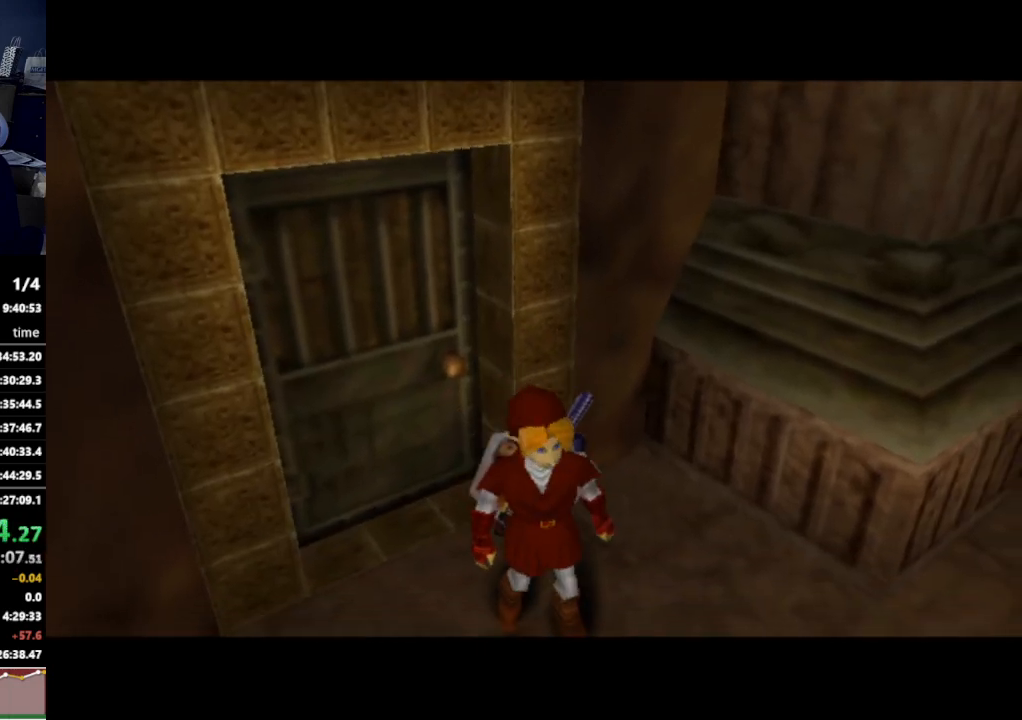
{"buttons": [], "left_stick": "up", "right_stick": "center", "events": []}
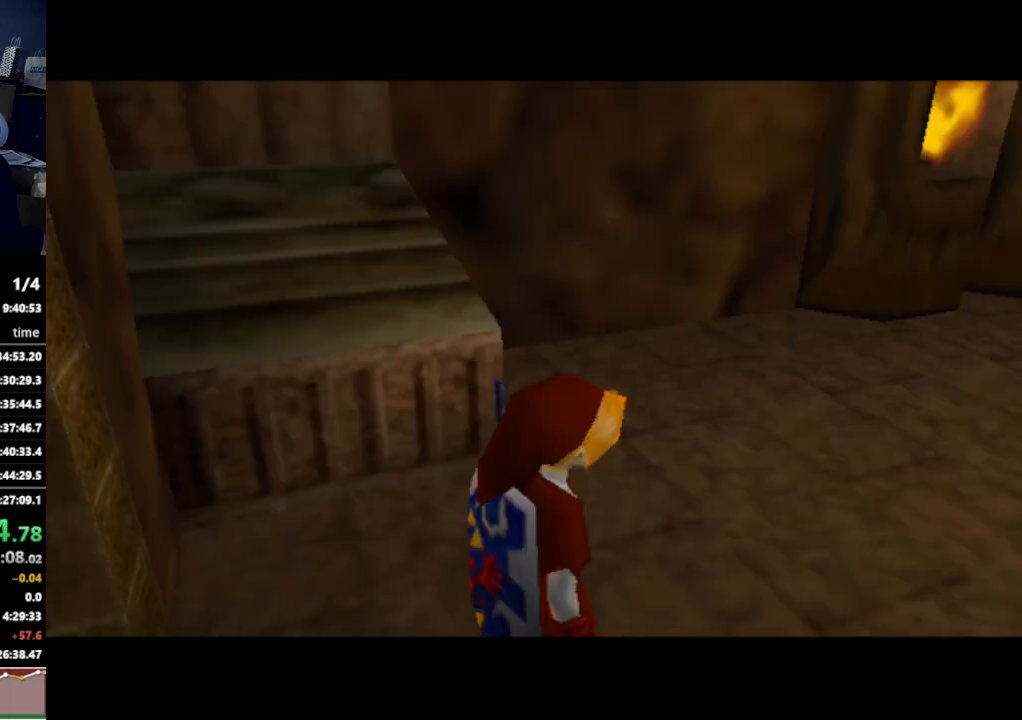
{"buttons": [], "left_stick": "up", "right_stick": "center", "events": [[167, "left_stick", "up-right"], [433, "left_stick", "up"]]}
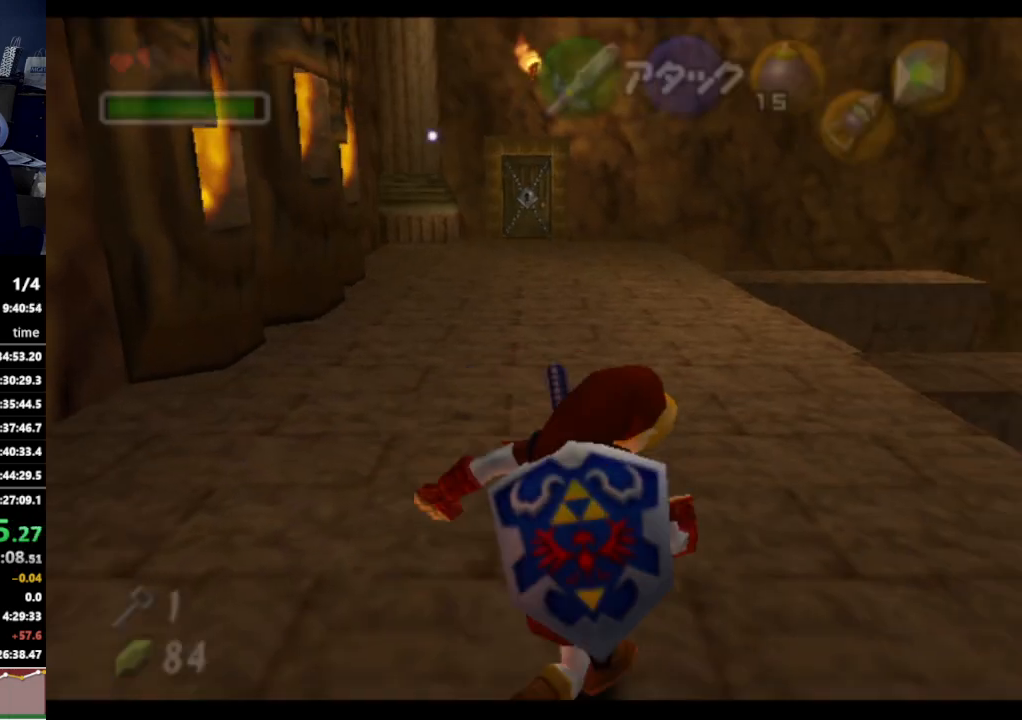
{"buttons": ["L1"], "left_stick": "down", "right_stick": "center", "events": [[200, "left_stick", "down"], [367, "L1", "down"]]}
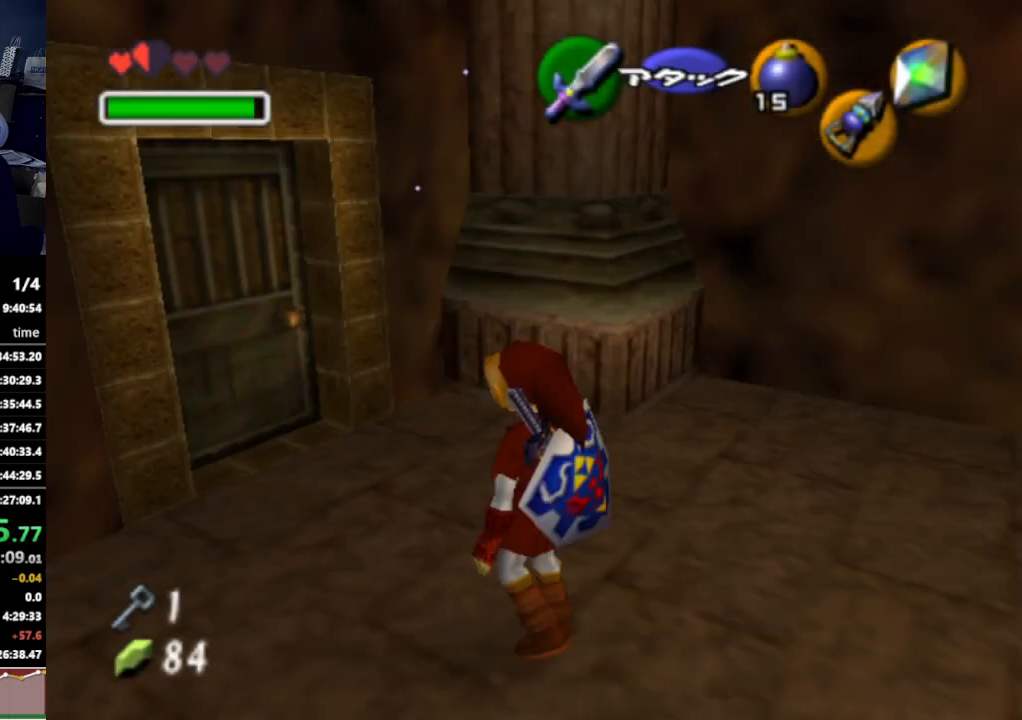
{"buttons": ["L1"], "left_stick": "down-right", "right_stick": "center", "events": [[167, "left_stick", "down-right"]]}
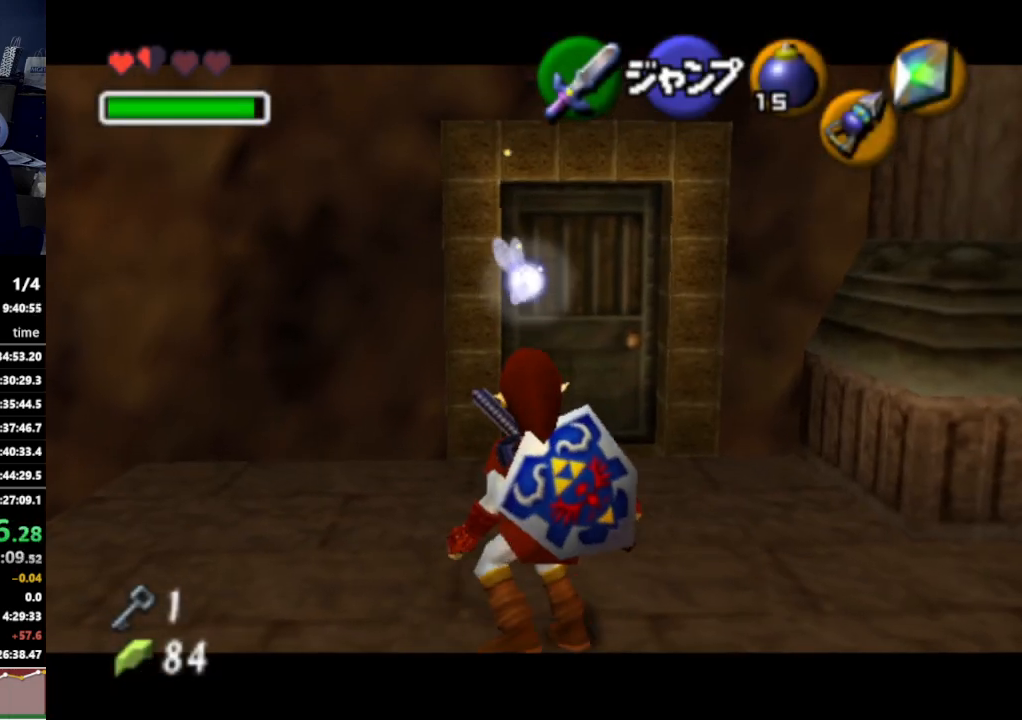
{"buttons": ["L1"], "left_stick": "down", "right_stick": "center", "events": [[333, "left_stick", "down"]]}
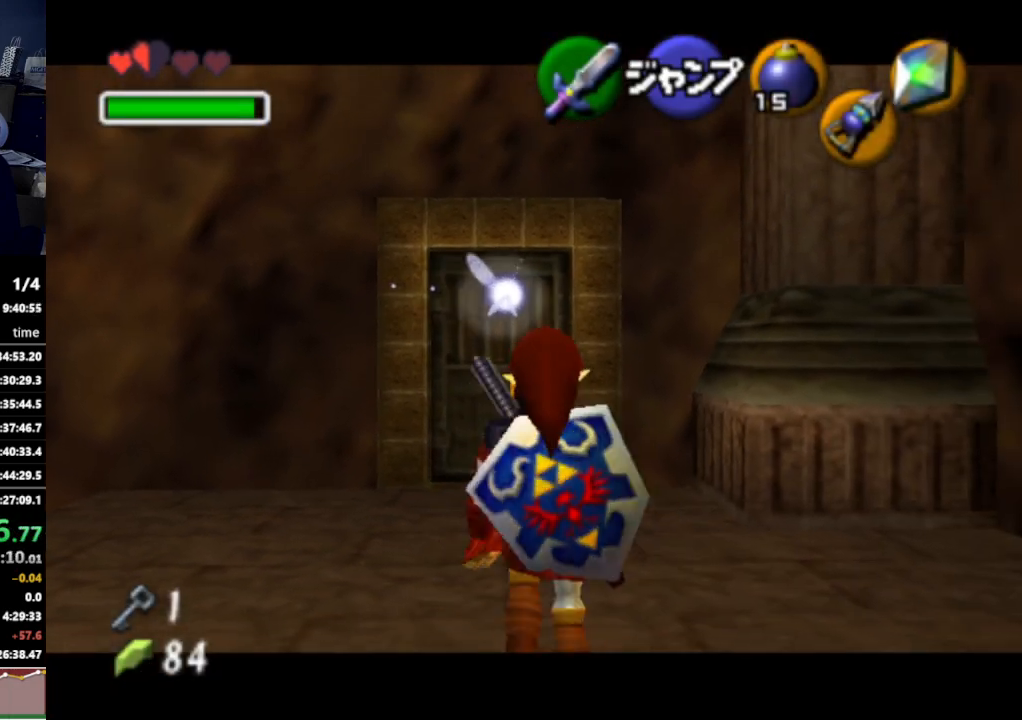
{"buttons": ["L1"], "left_stick": "down", "right_stick": "center", "events": []}
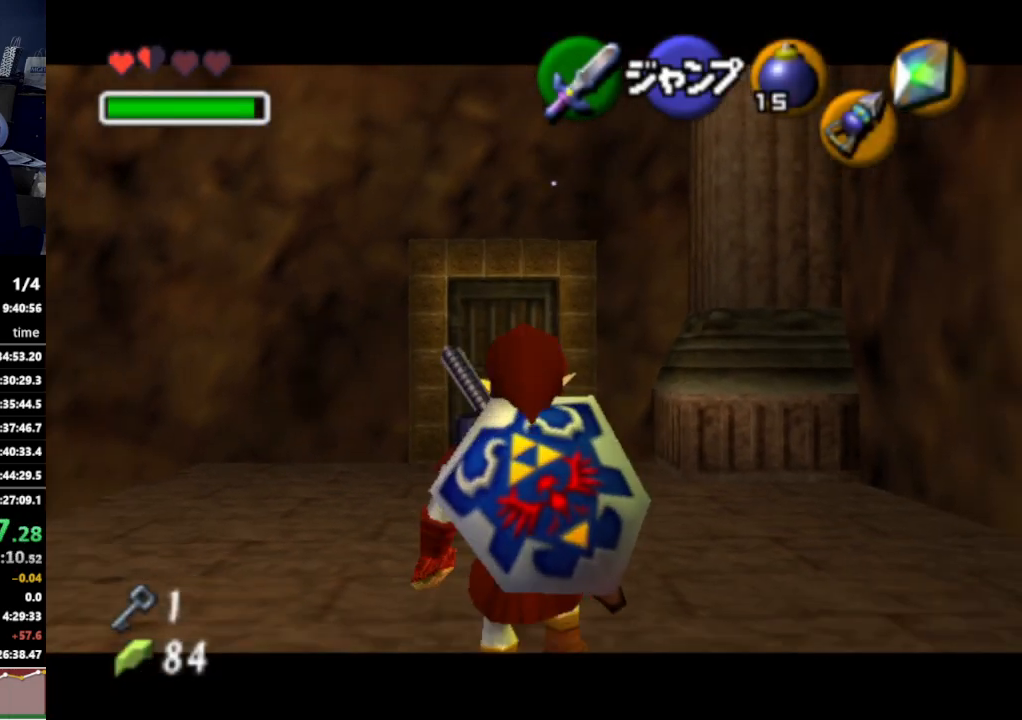
{"buttons": ["L1"], "left_stick": "down", "right_stick": "center", "events": []}
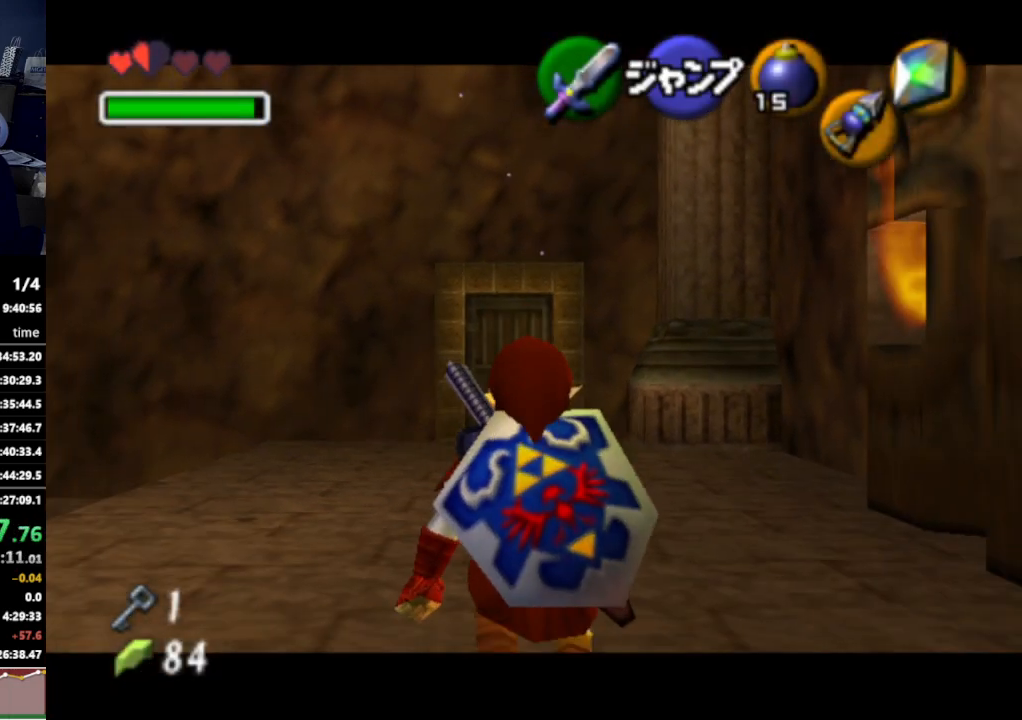
{"buttons": ["L1"], "left_stick": "down", "right_stick": "center", "events": []}
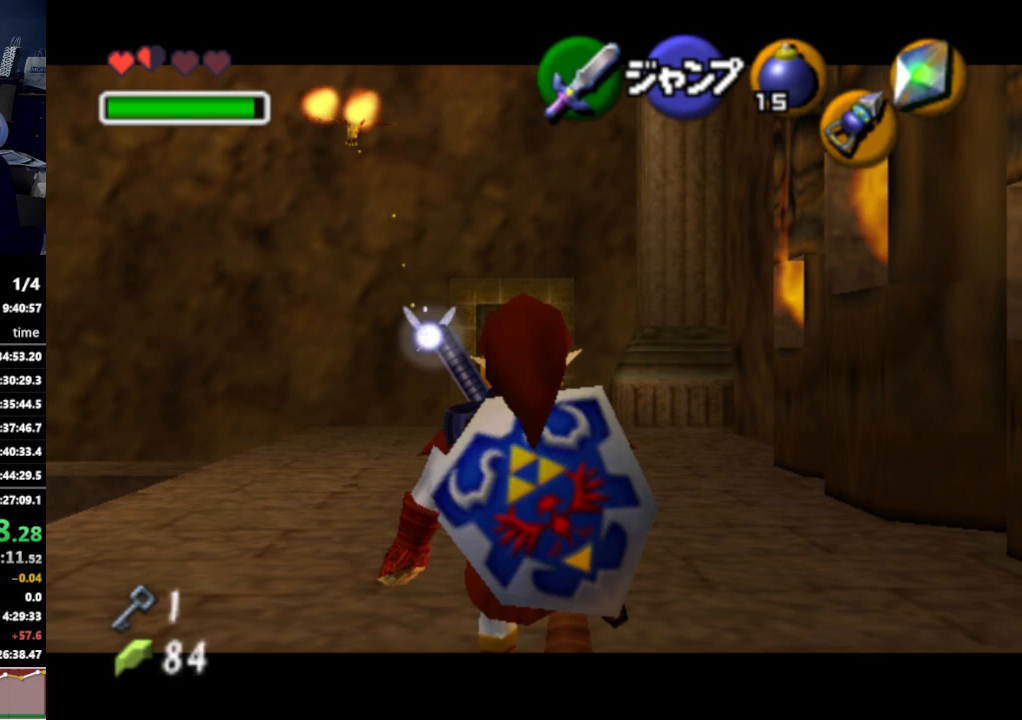
{"buttons": ["L1"], "left_stick": "down", "right_stick": "center", "events": []}
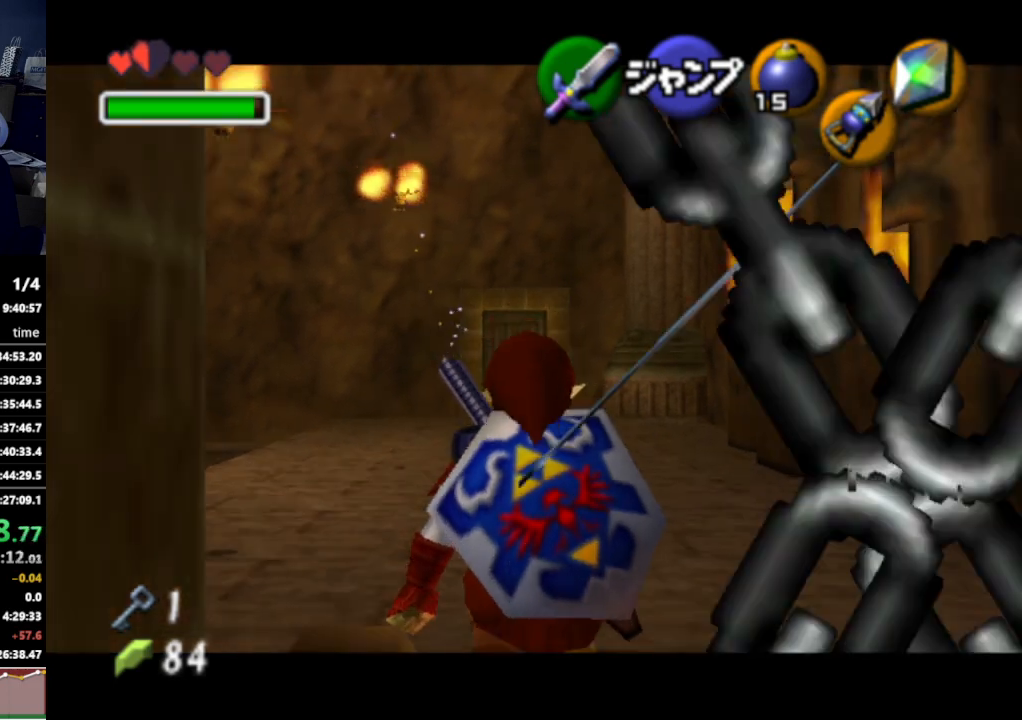
{"buttons": [], "left_stick": "center", "right_stick": "center", "events": [[200, "L1", "up"], [267, "left_stick", "center"], [300, "A", "down"], [400, "A", "up"]]}
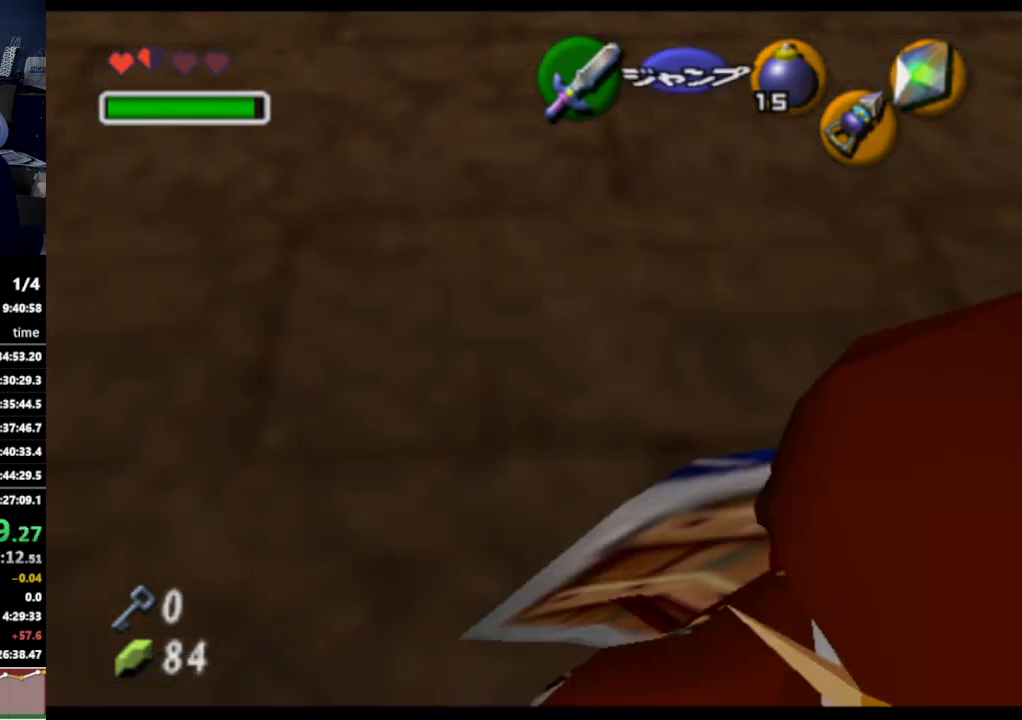
{"buttons": [], "left_stick": "center", "right_stick": "center", "events": []}
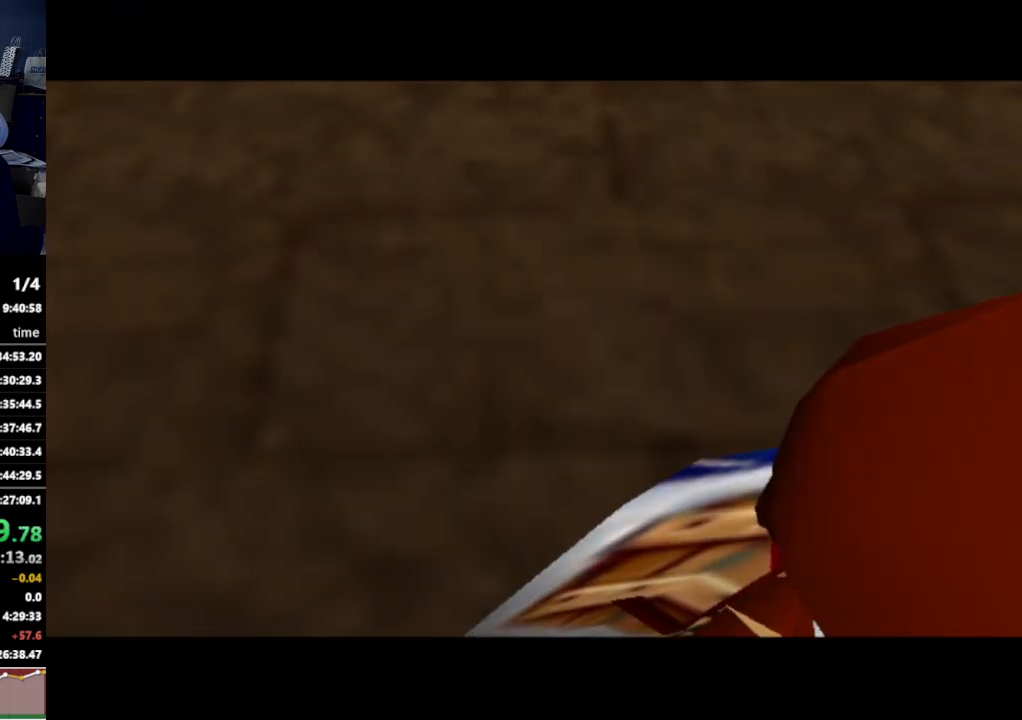
{"buttons": [], "left_stick": "center", "right_stick": "center", "events": []}
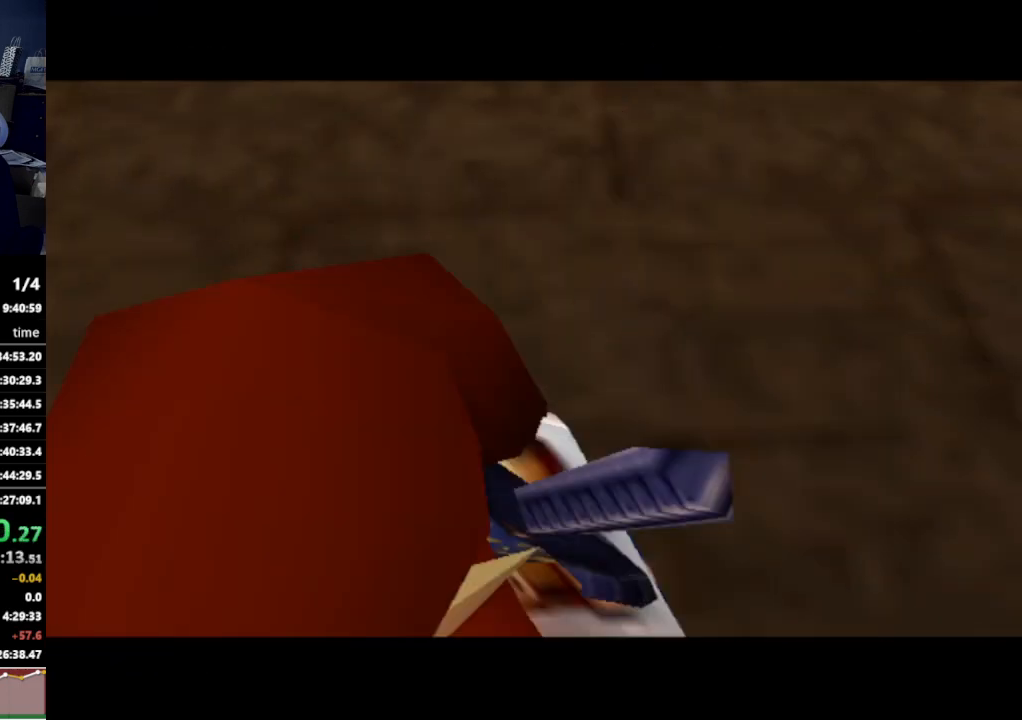
{"buttons": [], "left_stick": "center", "right_stick": "center", "events": []}
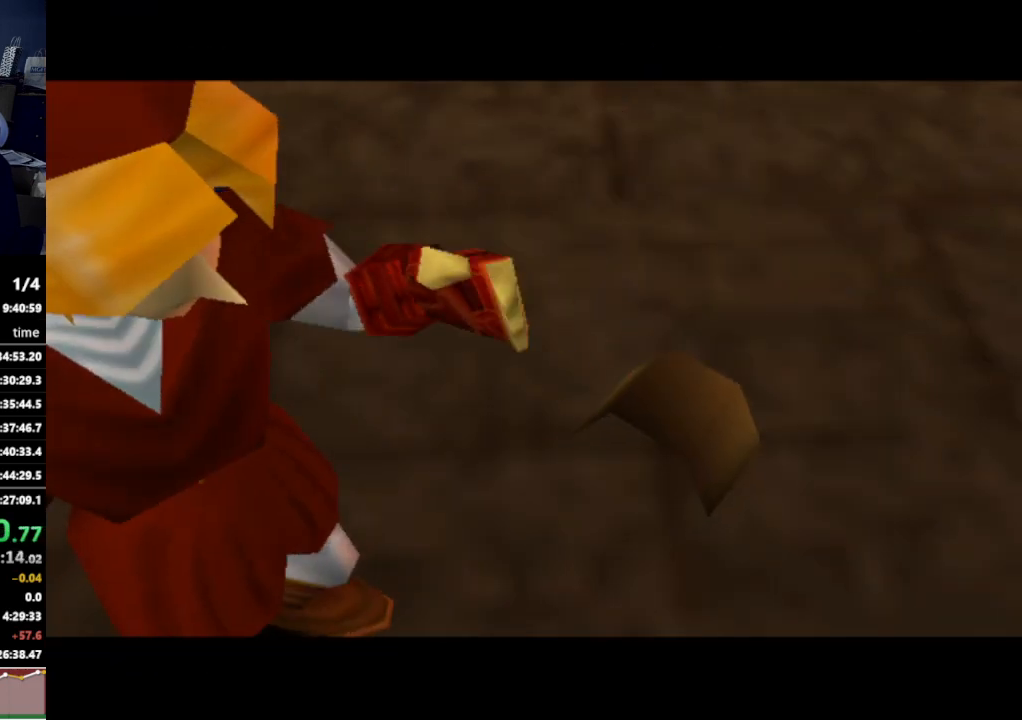
{"buttons": [], "left_stick": "center", "right_stick": "center", "events": []}
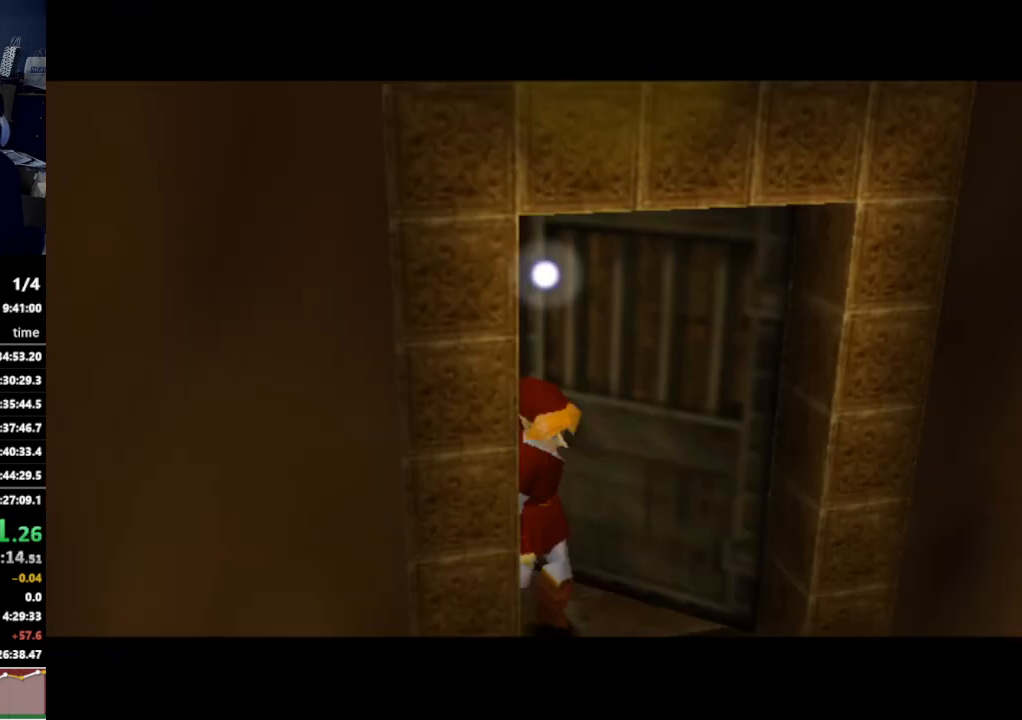
{"buttons": [], "left_stick": "center", "right_stick": "center", "events": []}
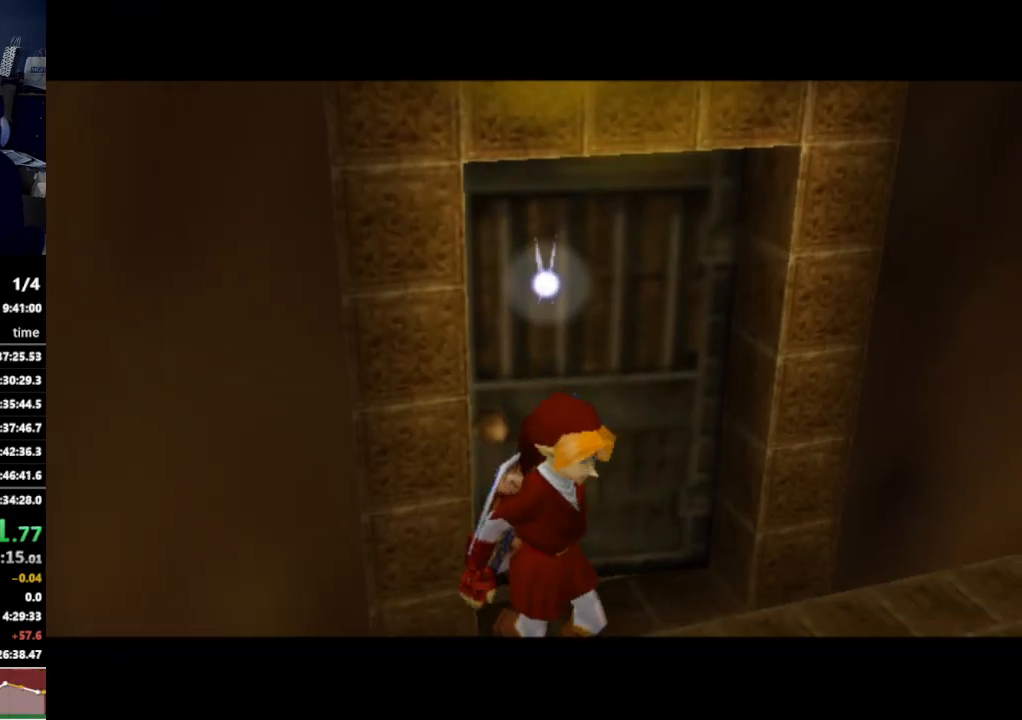
{"buttons": [], "left_stick": "center", "right_stick": "center", "events": []}
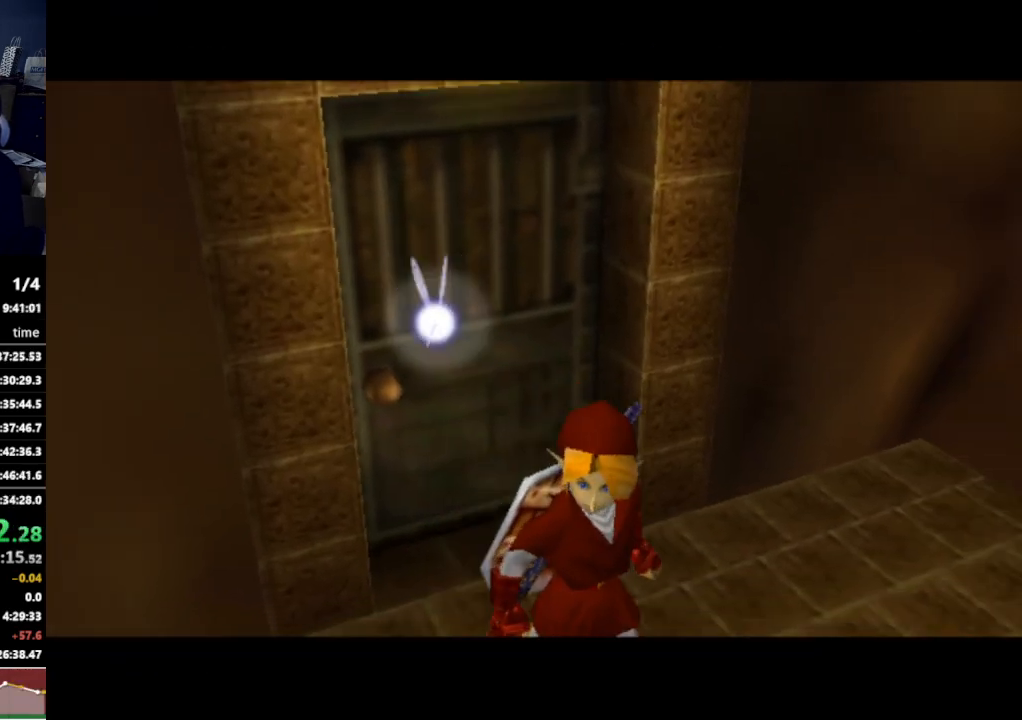
{"buttons": [], "left_stick": "center", "right_stick": "center", "events": []}
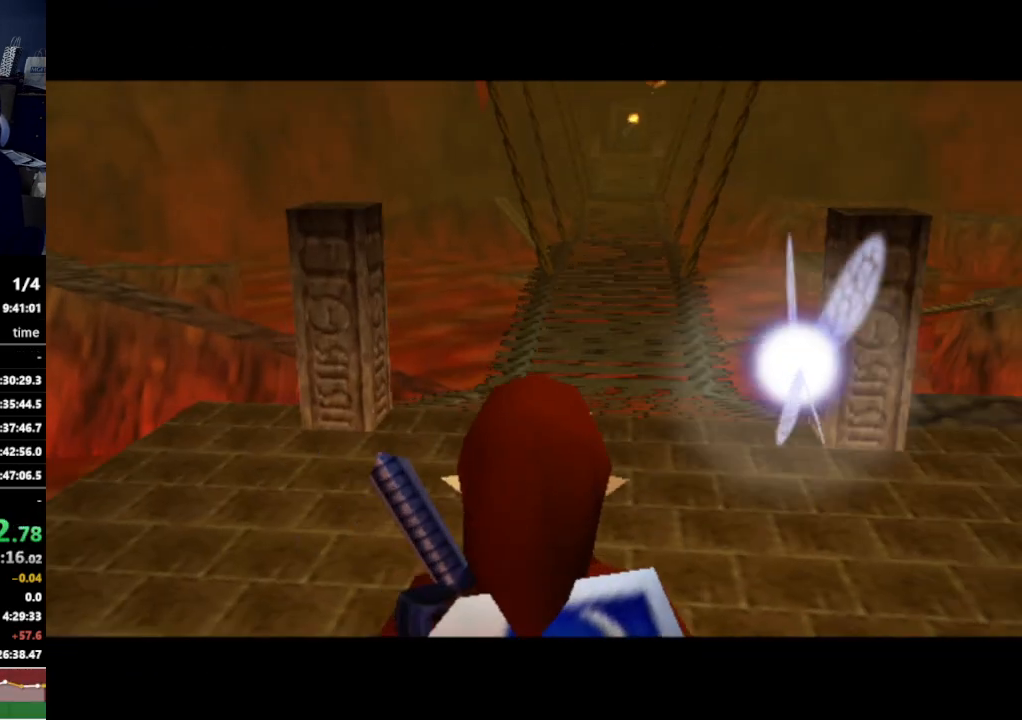
{"buttons": [], "left_stick": "up", "right_stick": "center", "events": [[167, "left_stick", "up"]]}
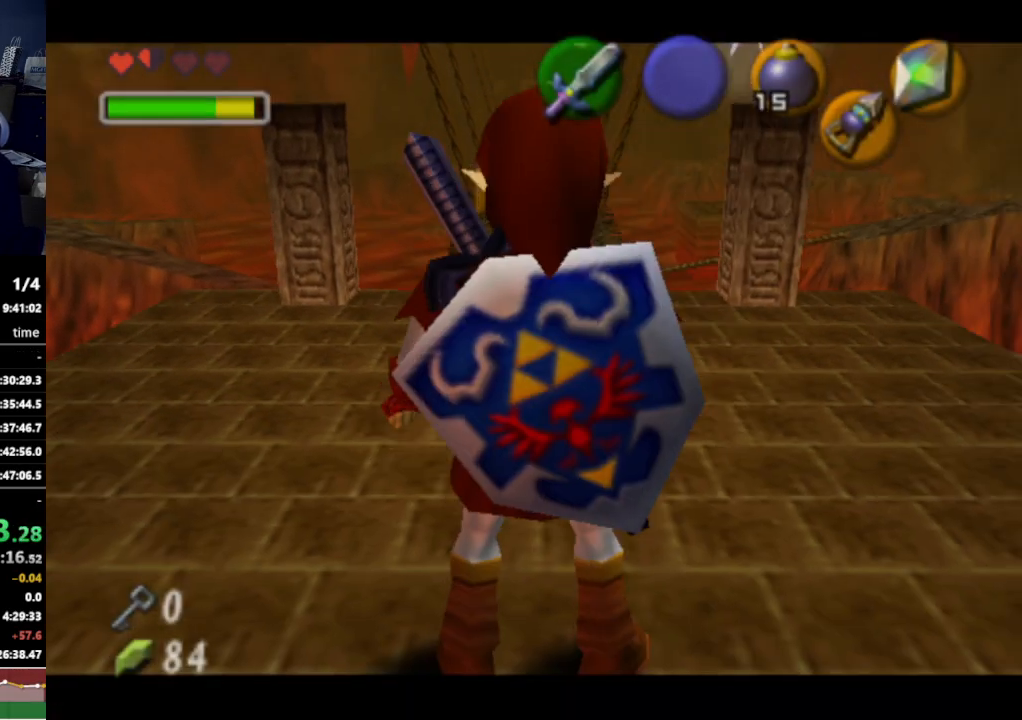
{"buttons": [], "left_stick": "center", "right_stick": "center", "events": [[167, "left_stick", "up-left"], [400, "left_stick", "center"]]}
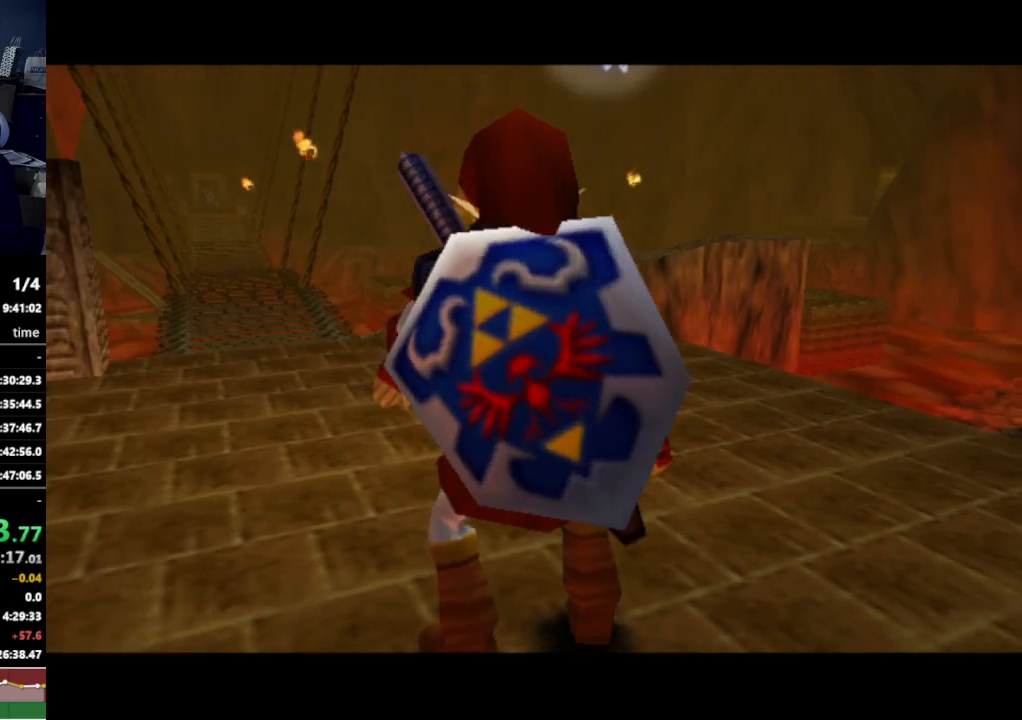
{"buttons": [], "left_stick": "center", "right_stick": "center", "events": []}
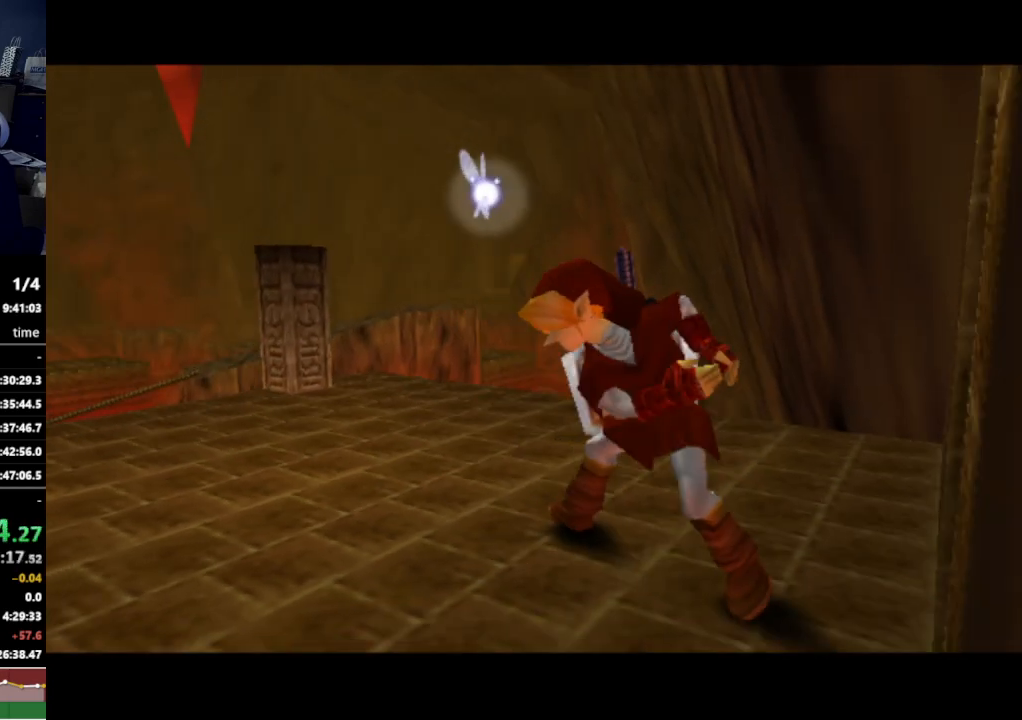
{"buttons": [], "left_stick": "center", "right_stick": "center", "events": []}
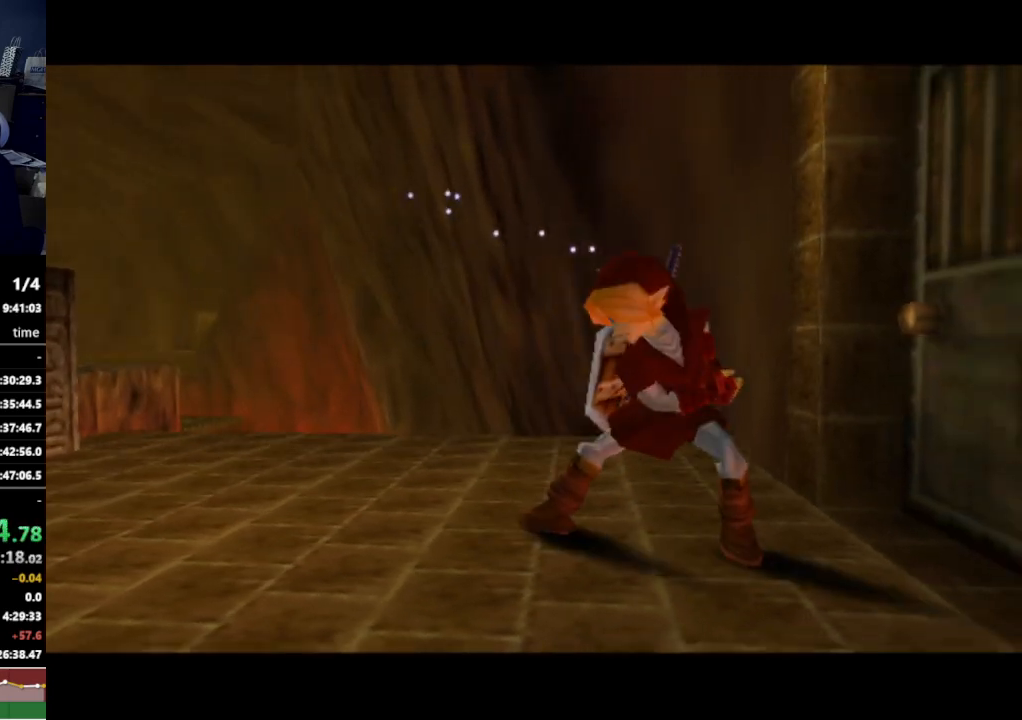
{"buttons": [], "left_stick": "center", "right_stick": "center", "events": []}
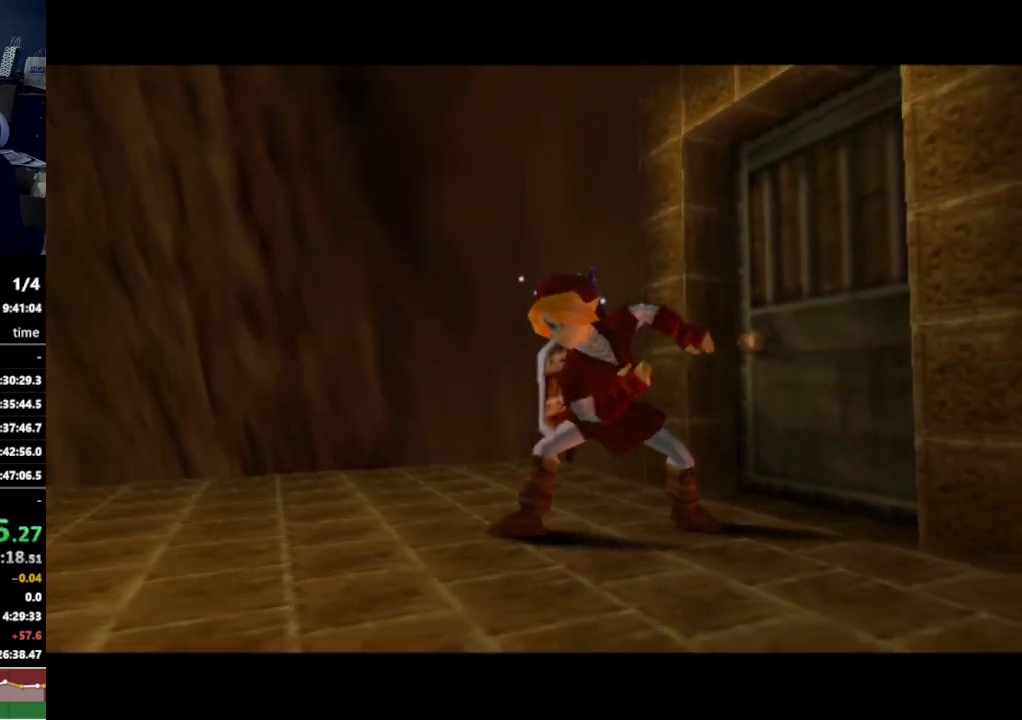
{"buttons": [], "left_stick": "center", "right_stick": "center", "events": []}
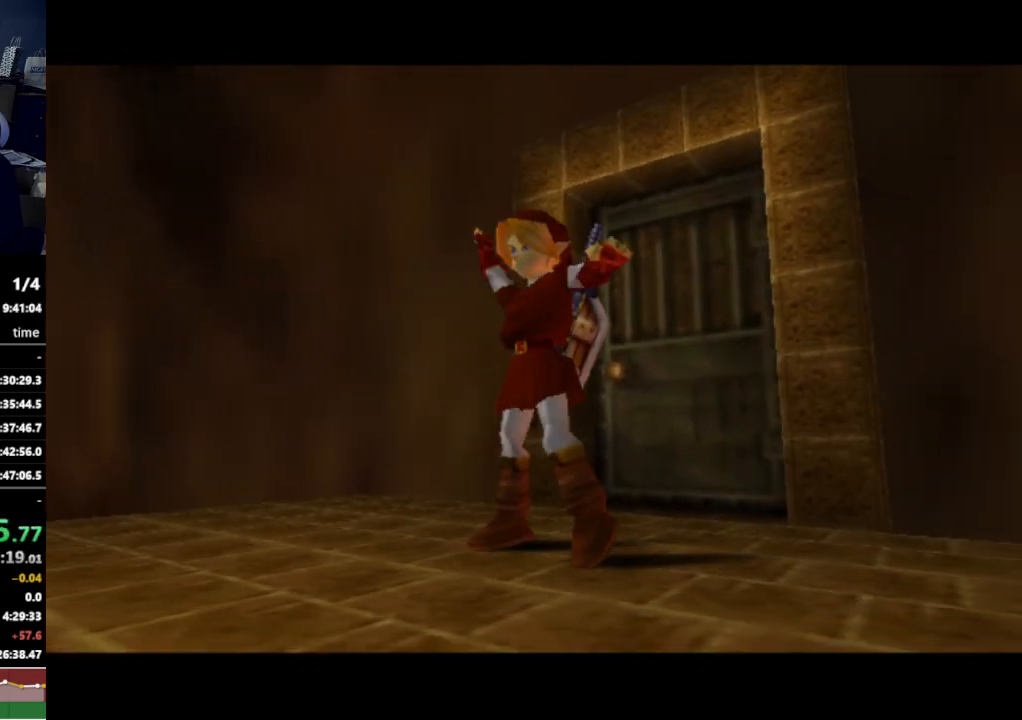
{"buttons": [], "left_stick": "center", "right_stick": "center", "events": []}
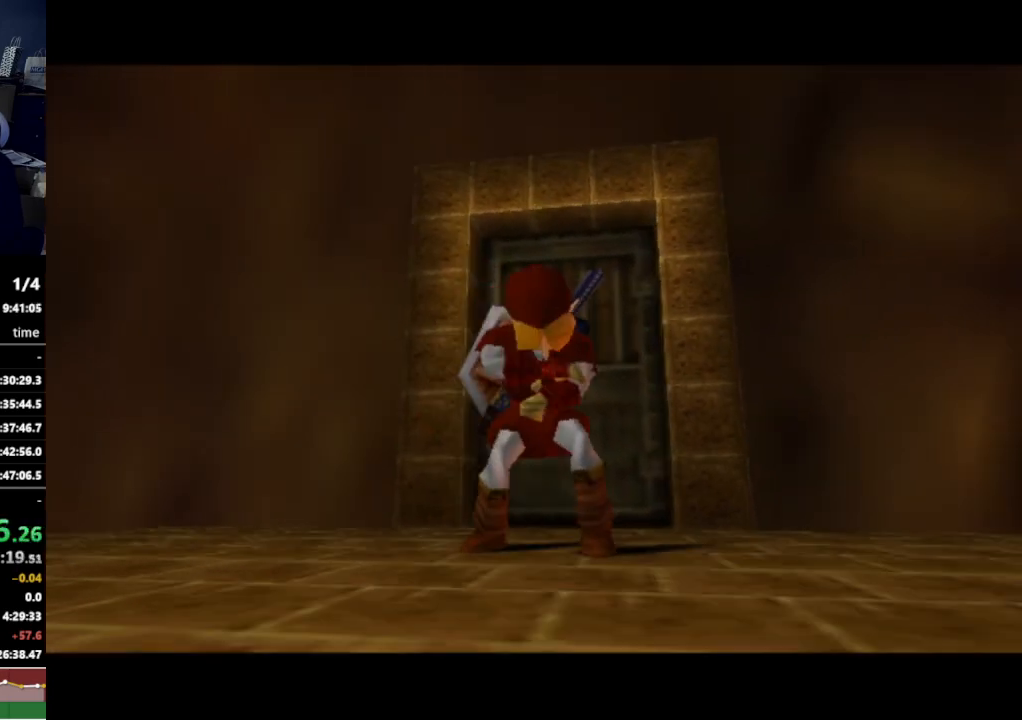
{"buttons": [], "left_stick": "center", "right_stick": "center", "events": []}